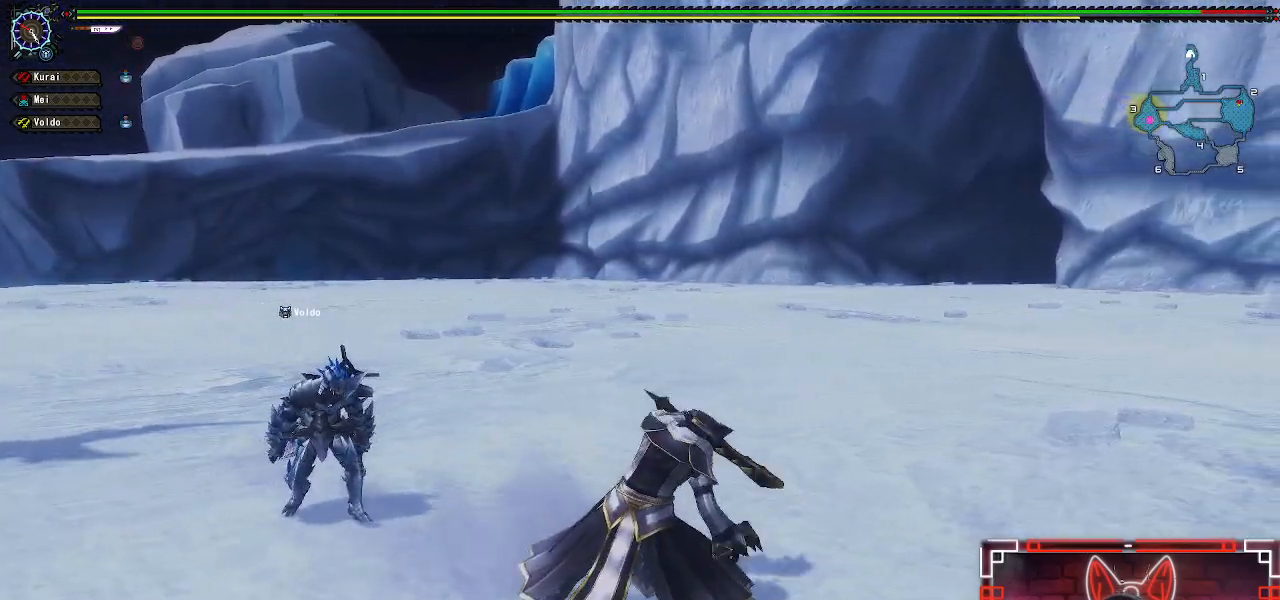
Gameplay with a controller (Xbox layout); each line is a JSON object with the inputs held at the frame after it. "events" lists button and stick changes between this image and that frame as [ms after this image, input, new state], when the widget could be followed in between.
{"buttons": ["R1"], "left_stick": "up-right", "right_stick": "center", "events": [[250, "left_stick", "up-right"], [317, "R1", "down"]]}
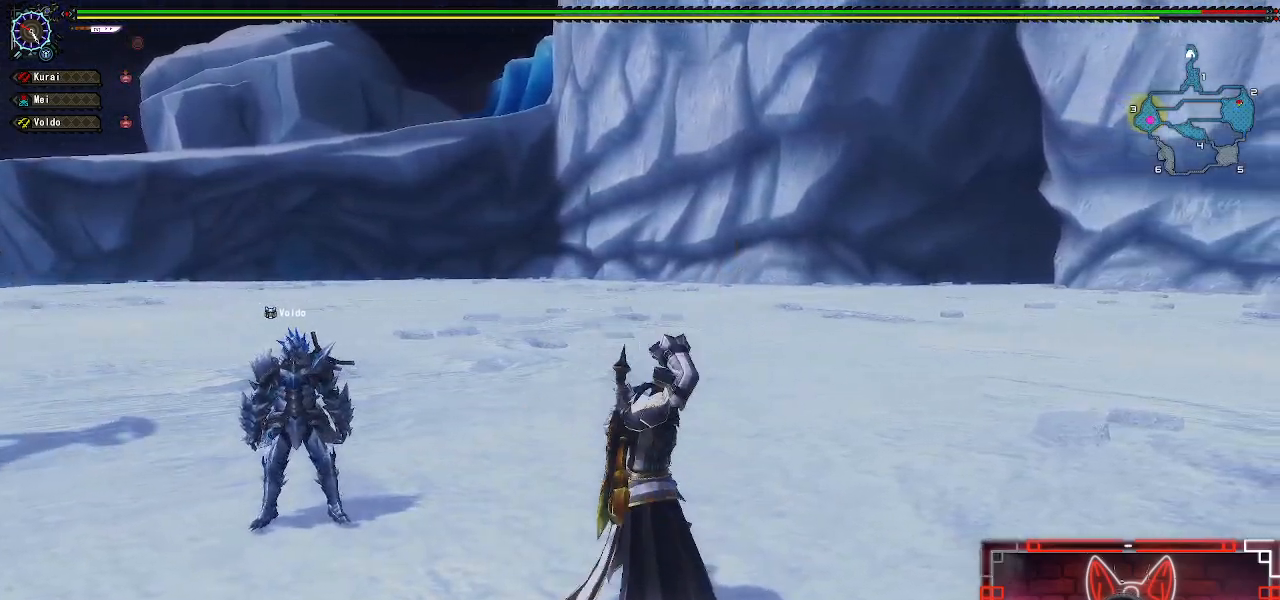
{"buttons": ["R1"], "left_stick": "up-right", "right_stick": "center", "events": [[17, "left_stick", "center"], [167, "left_stick", "up-right"]]}
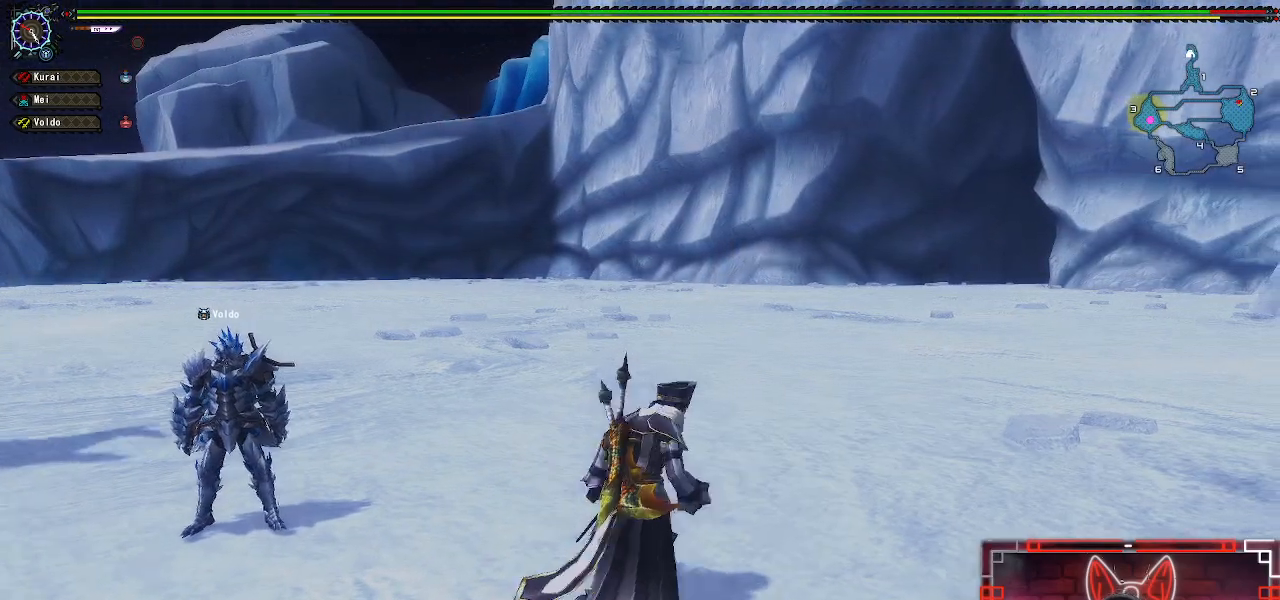
{"buttons": ["R1"], "left_stick": "up-right", "right_stick": "center", "events": [[50, "right_stick", "right"], [267, "right_stick", "center"]]}
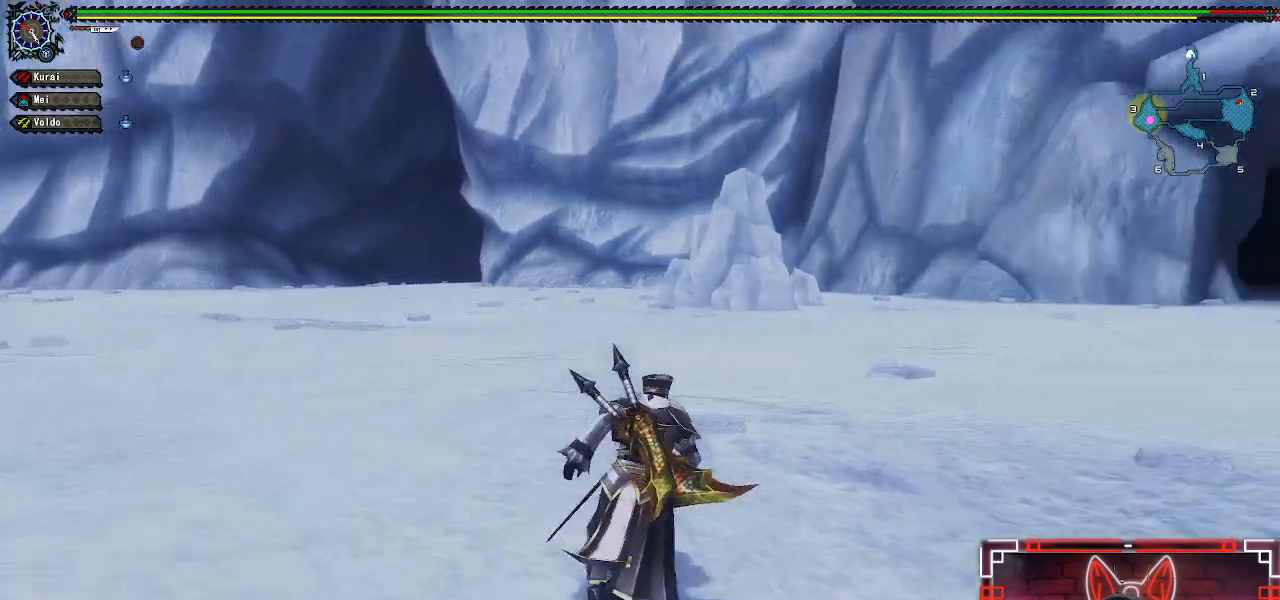
{"buttons": ["R1"], "left_stick": "up-right", "right_stick": "right", "events": [[500, "right_stick", "right"]]}
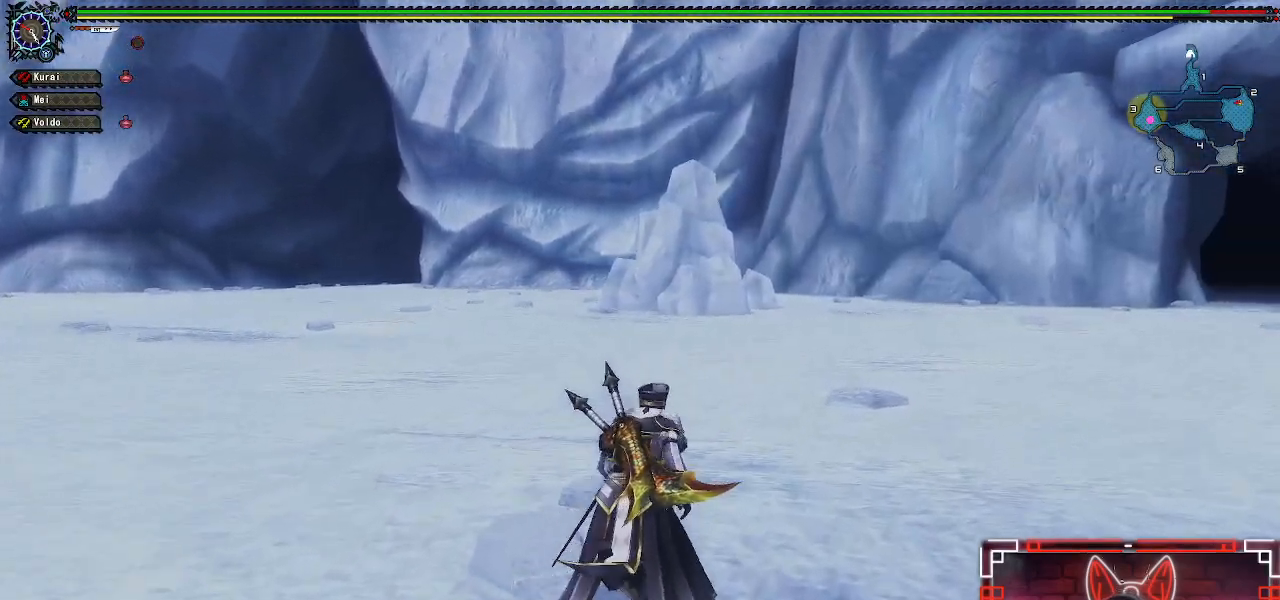
{"buttons": ["R1"], "left_stick": "up", "right_stick": "center", "events": [[167, "right_stick", "center"], [233, "left_stick", "up"]]}
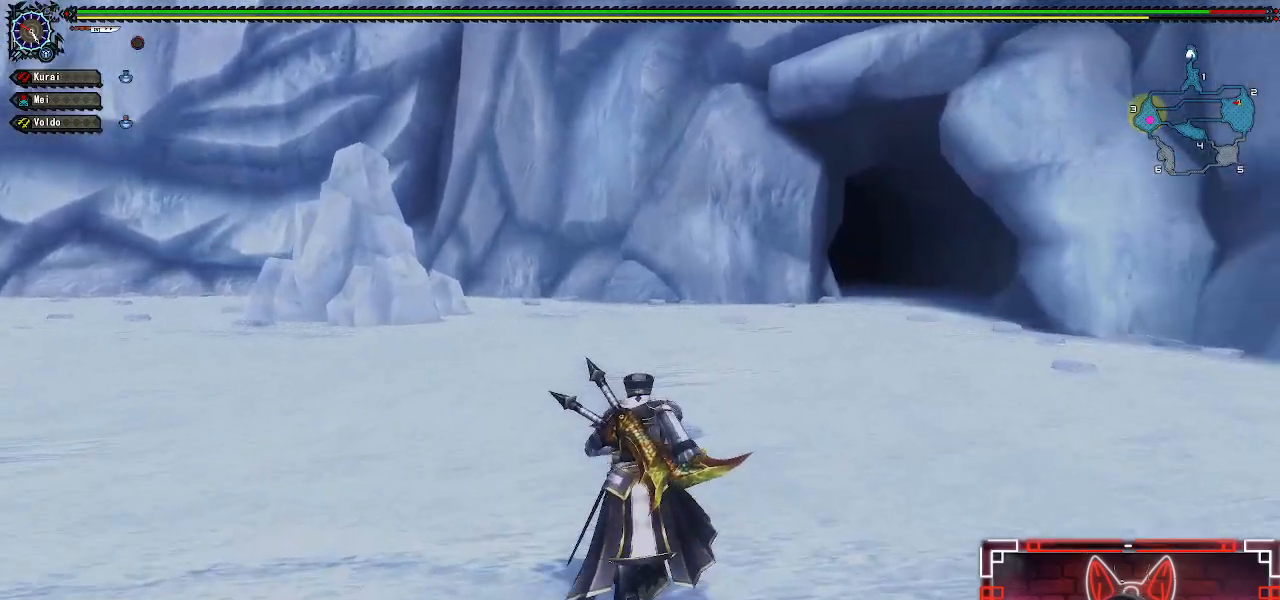
{"buttons": ["R1"], "left_stick": "up", "right_stick": "center", "events": [[267, "right_stick", "right"], [400, "right_stick", "center"]]}
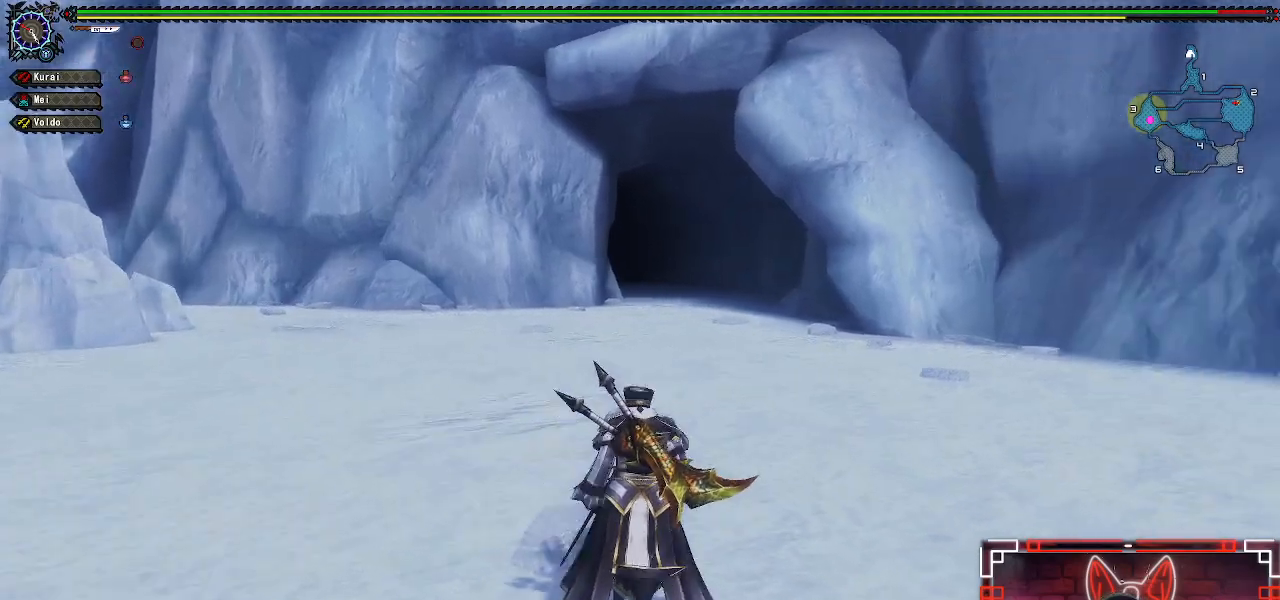
{"buttons": ["R1"], "left_stick": "up", "right_stick": "center", "events": []}
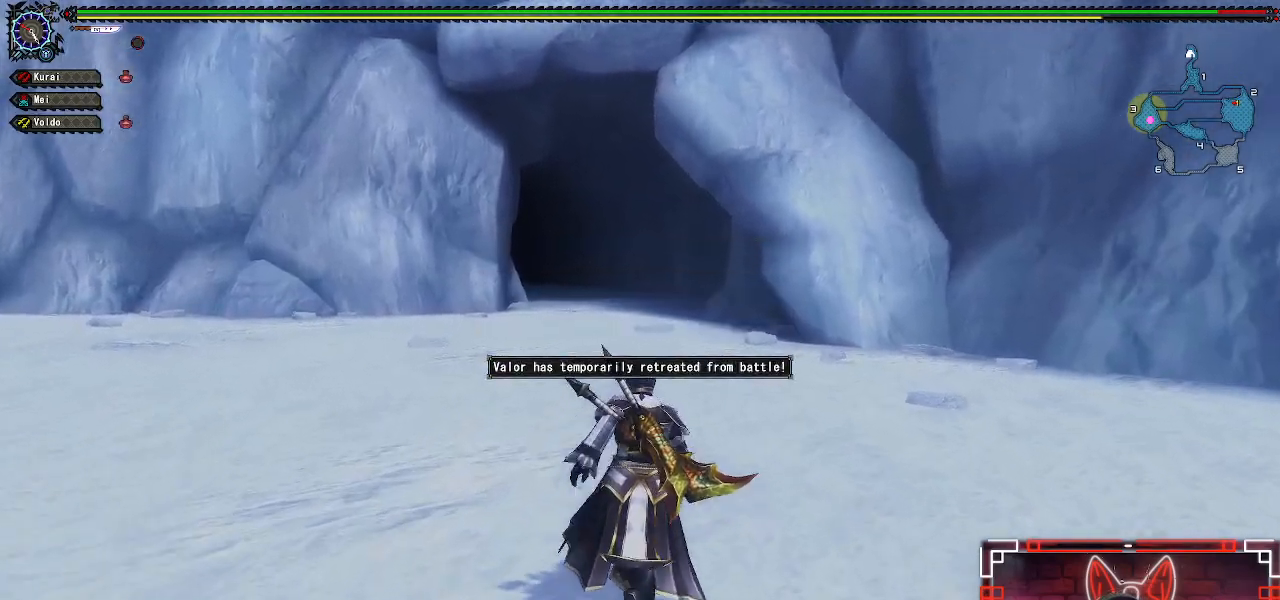
{"buttons": ["R1"], "left_stick": "up", "right_stick": "center", "events": []}
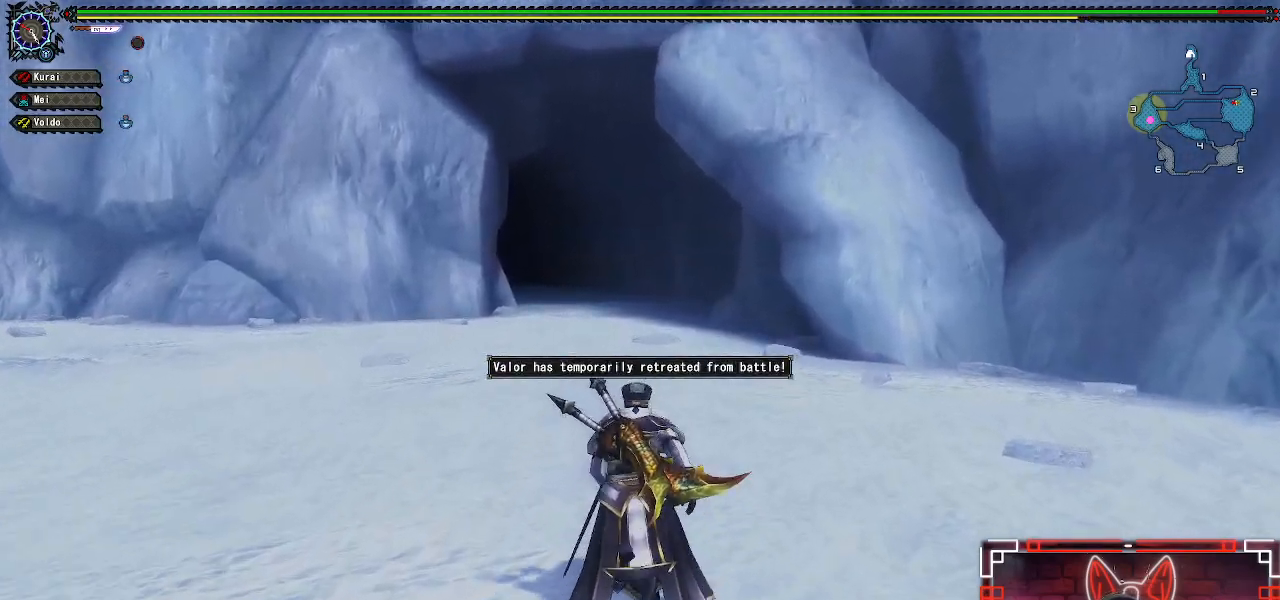
{"buttons": ["R1"], "left_stick": "up", "right_stick": "center", "events": []}
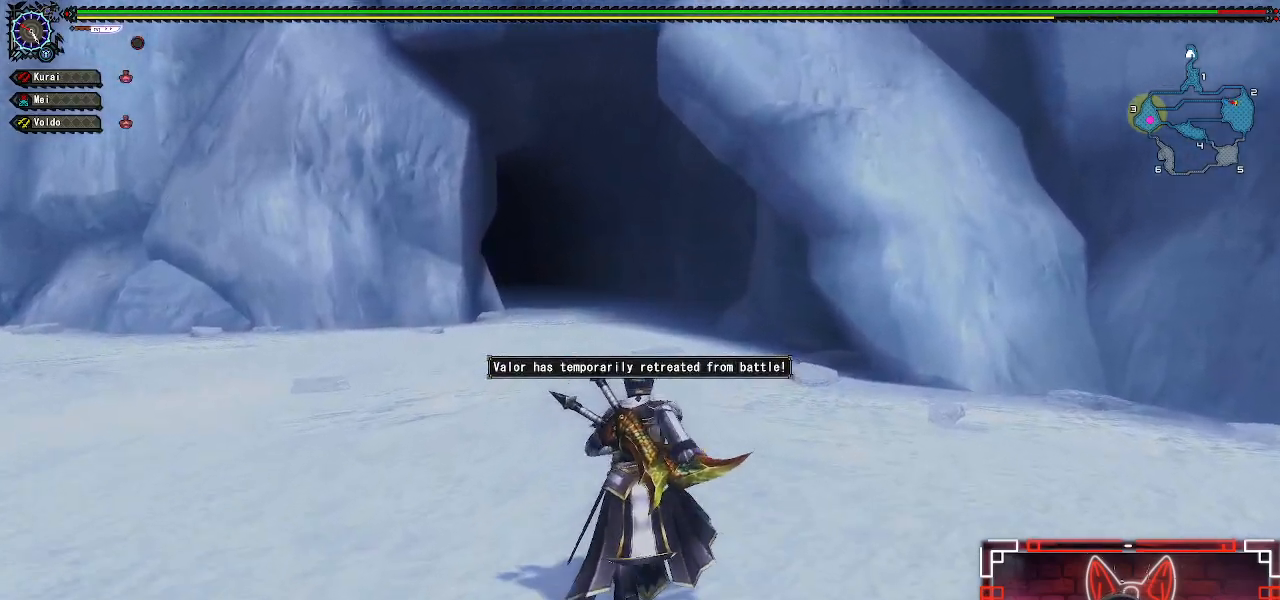
{"buttons": ["R1"], "left_stick": "up", "right_stick": "center", "events": []}
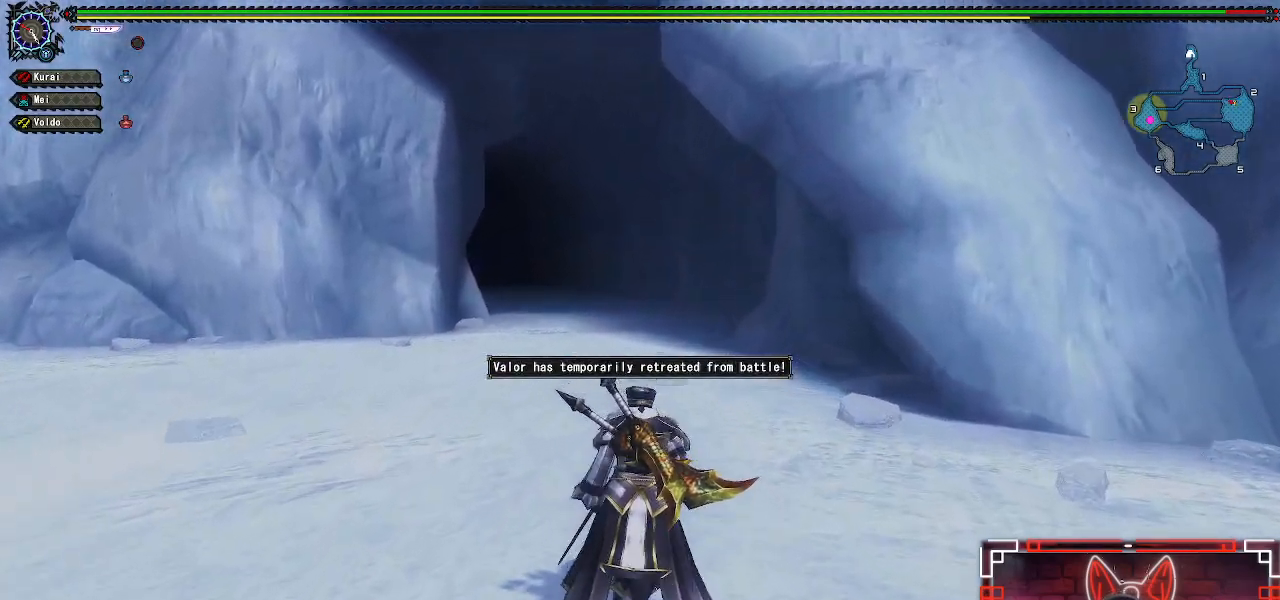
{"buttons": ["R1"], "left_stick": "up", "right_stick": "center", "events": []}
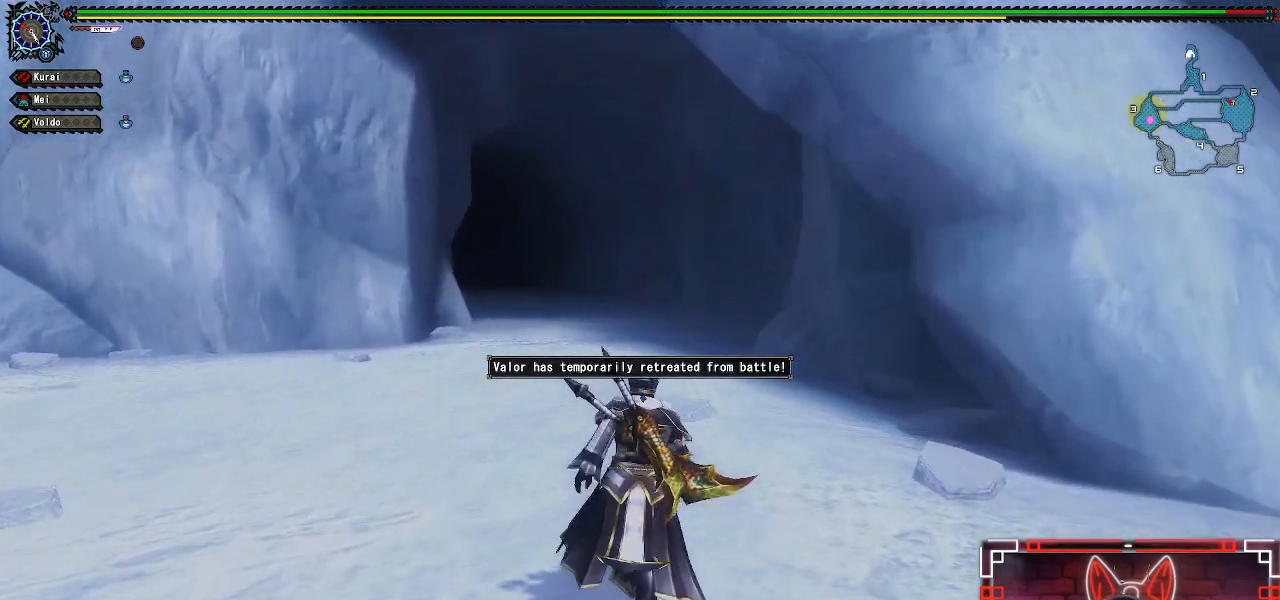
{"buttons": ["R1"], "left_stick": "up", "right_stick": "center", "events": []}
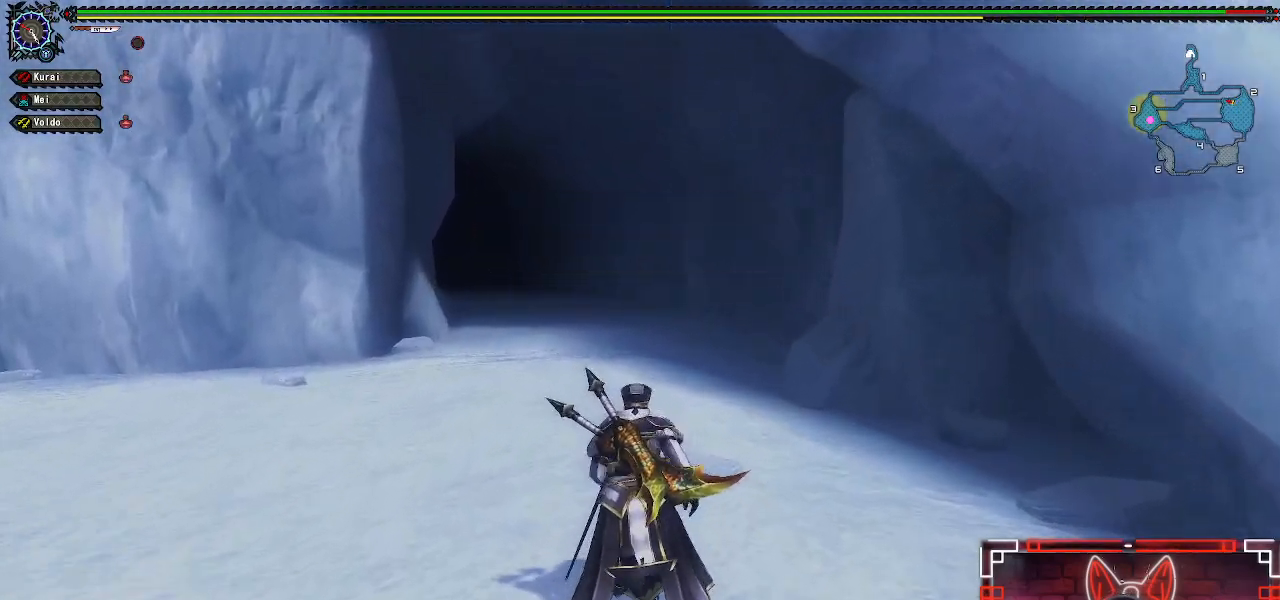
{"buttons": ["R1"], "left_stick": "up", "right_stick": "center", "events": []}
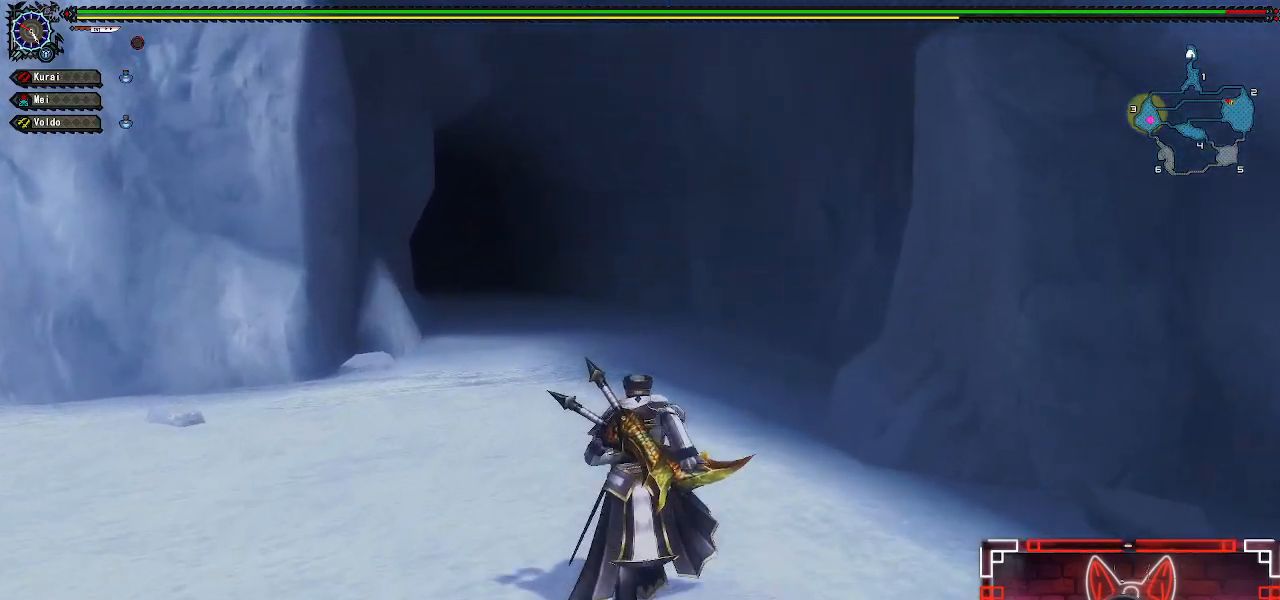
{"buttons": ["R1"], "left_stick": "up", "right_stick": "center", "events": []}
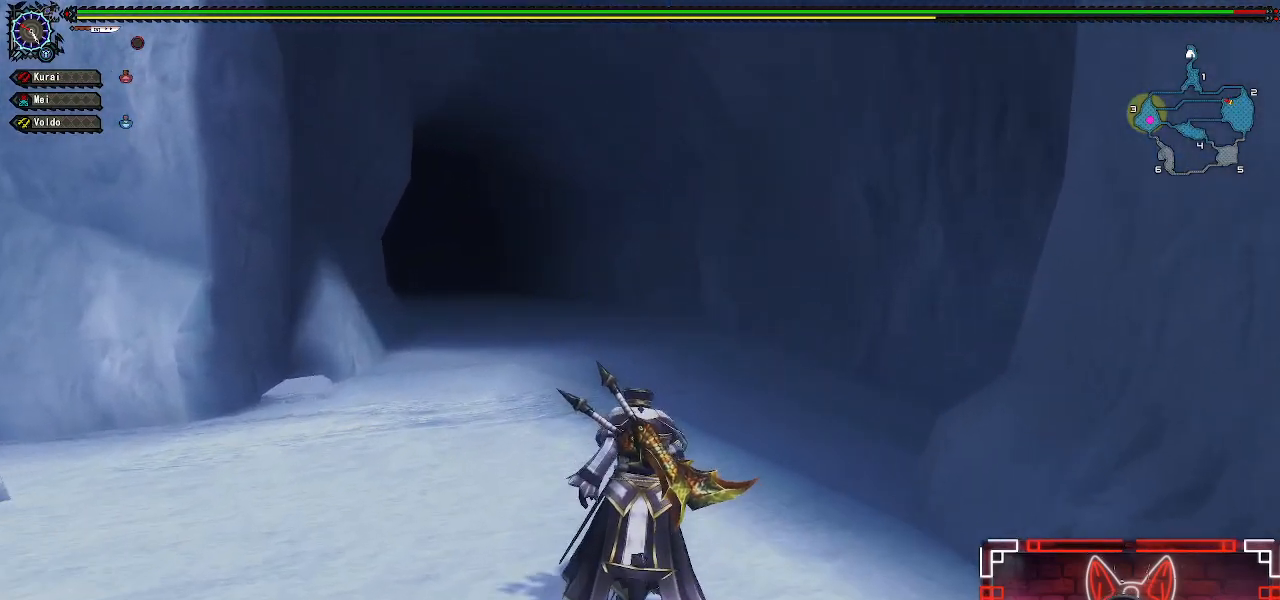
{"buttons": ["R1"], "left_stick": "up", "right_stick": "center", "events": []}
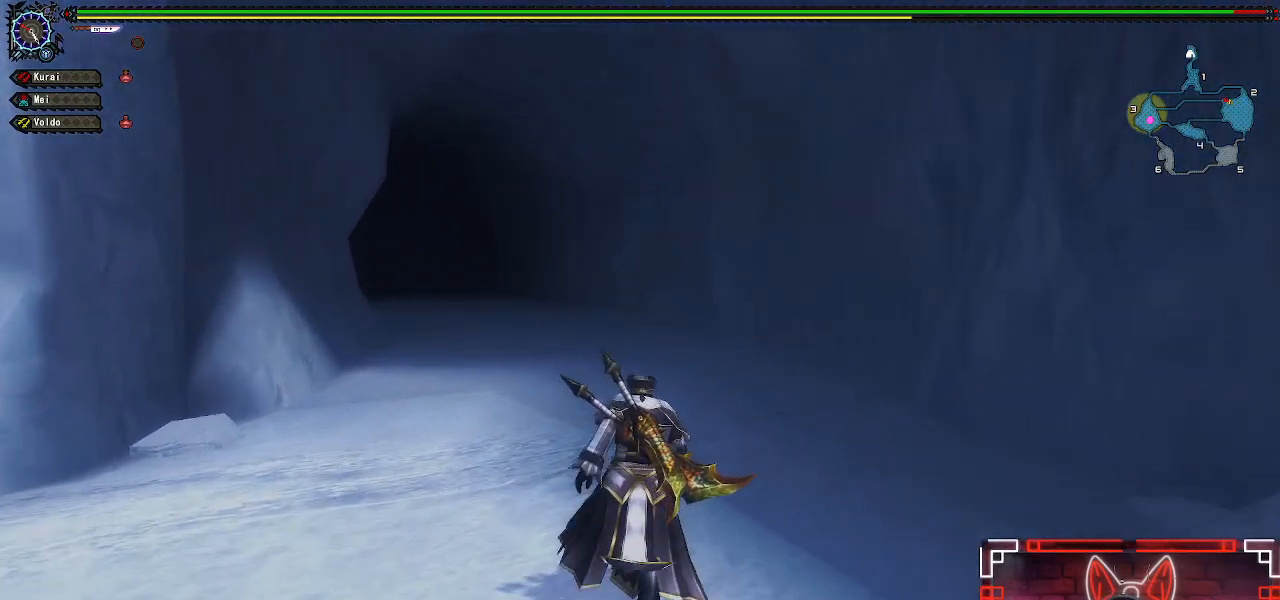
{"buttons": ["R1"], "left_stick": "up", "right_stick": "center", "events": []}
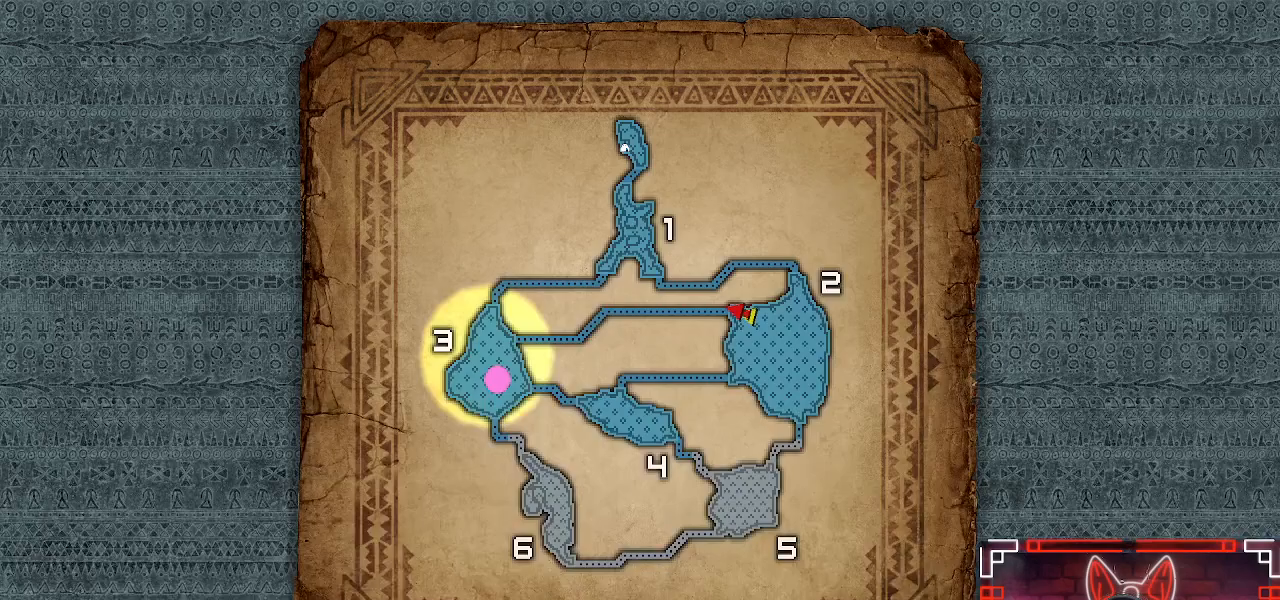
{"buttons": ["R1"], "left_stick": "up", "right_stick": "center", "events": [[100, "R1", "up"], [217, "R1", "down"]]}
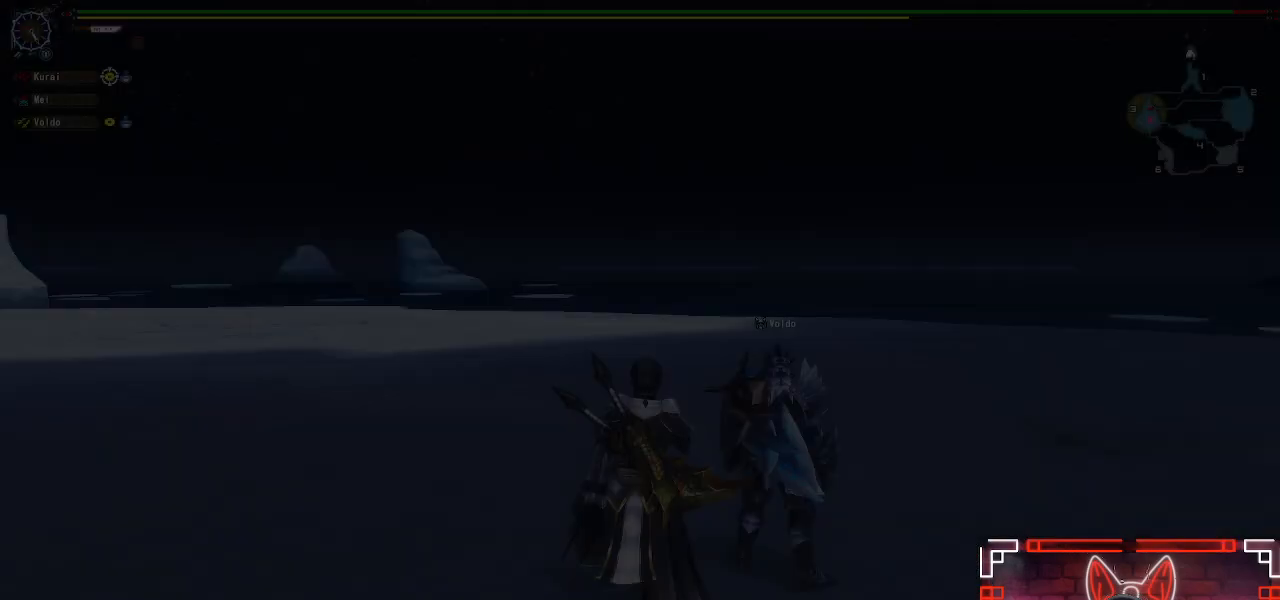
{"buttons": ["R1"], "left_stick": "up", "right_stick": "center", "events": []}
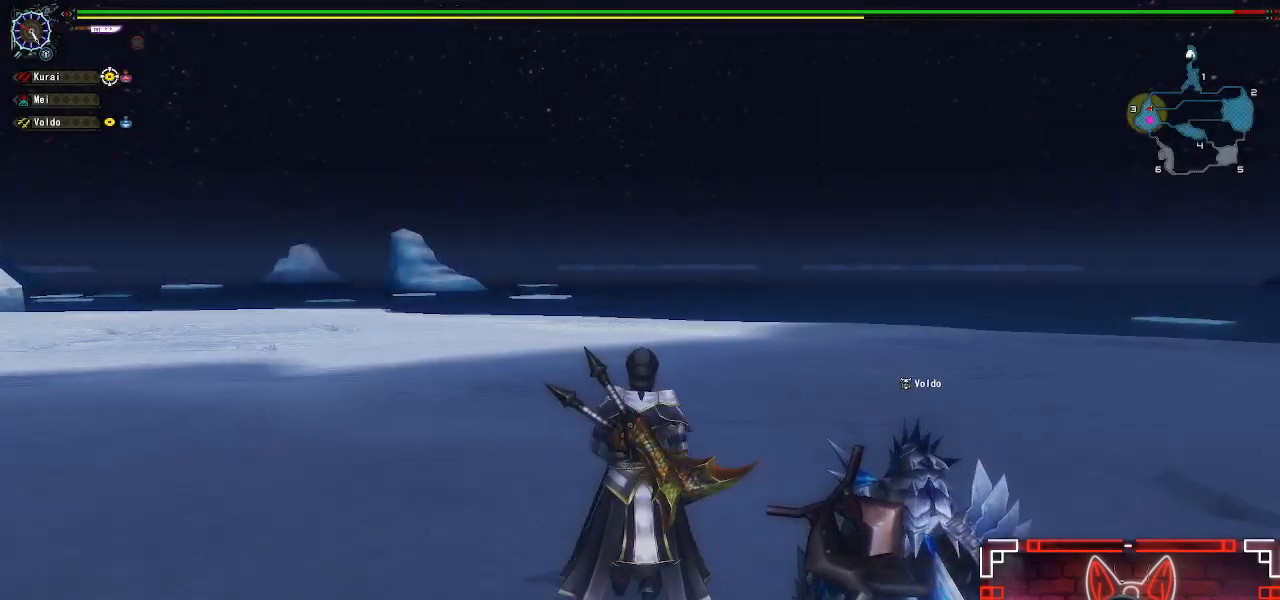
{"buttons": ["R1"], "left_stick": "up", "right_stick": "center", "events": [[50, "right_stick", "left"], [417, "right_stick", "center"]]}
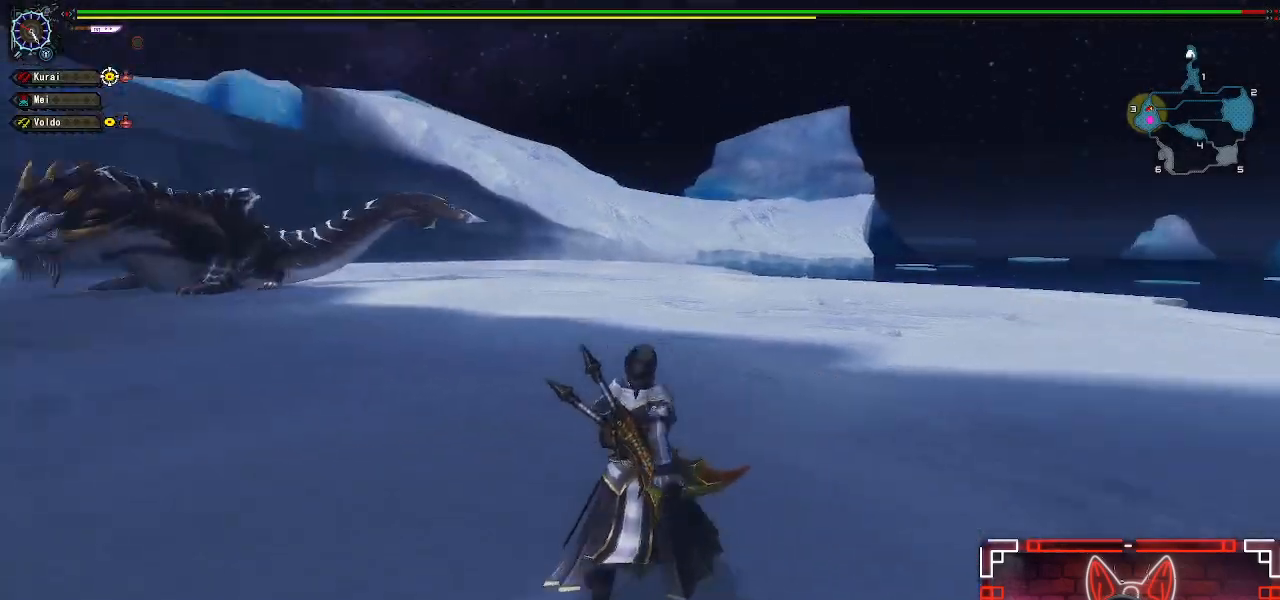
{"buttons": ["R1"], "left_stick": "up", "right_stick": "left", "events": [[383, "right_stick", "left"]]}
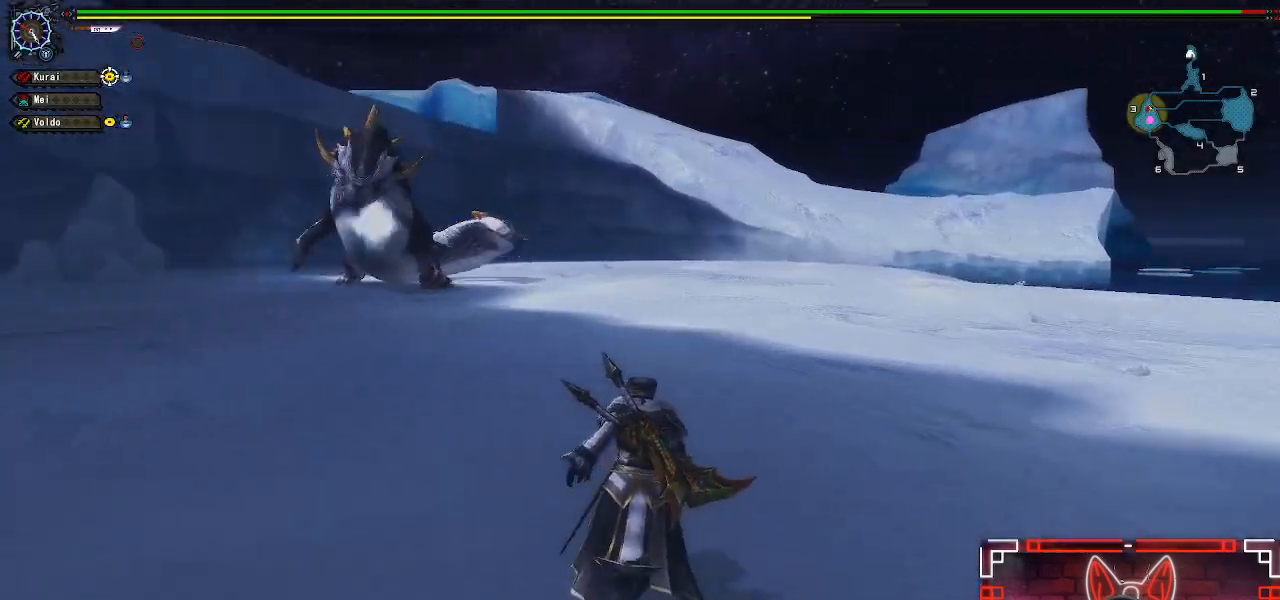
{"buttons": [], "left_stick": "up-right", "right_stick": "center", "events": [[67, "right_stick", "center"], [217, "R1", "up"], [217, "left_stick", "up-right"]]}
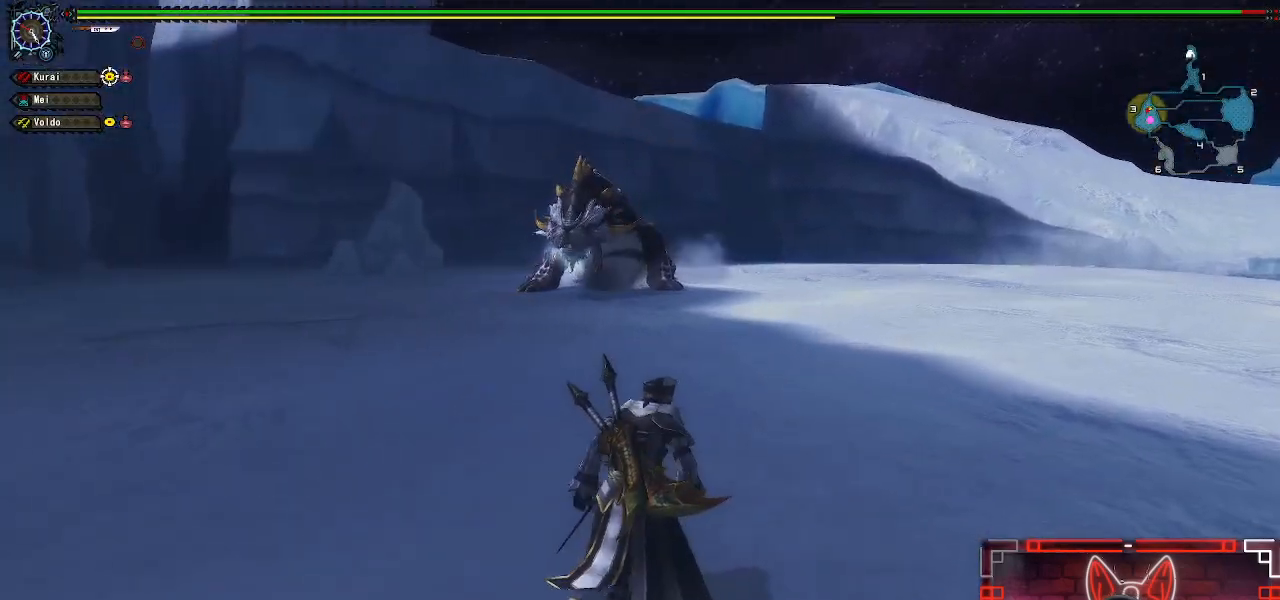
{"buttons": ["R1"], "left_stick": "up-right", "right_stick": "center", "events": [[283, "R1", "down"]]}
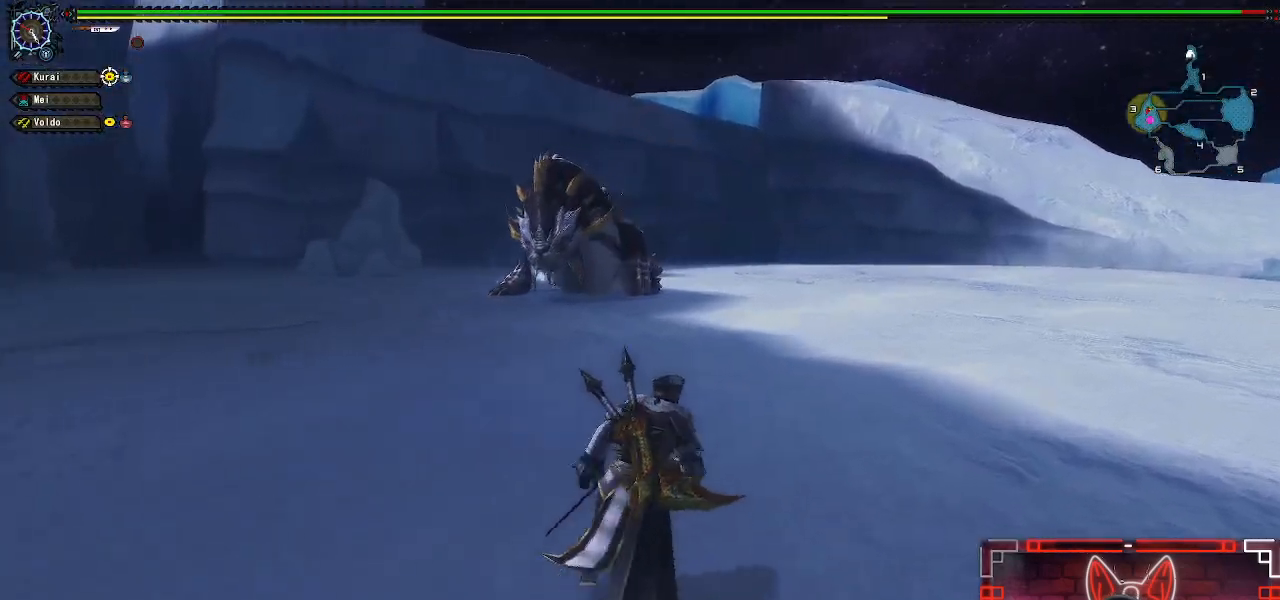
{"buttons": ["R1"], "left_stick": "up-right", "right_stick": "center", "events": [[250, "right_stick", "left"], [350, "right_stick", "center"]]}
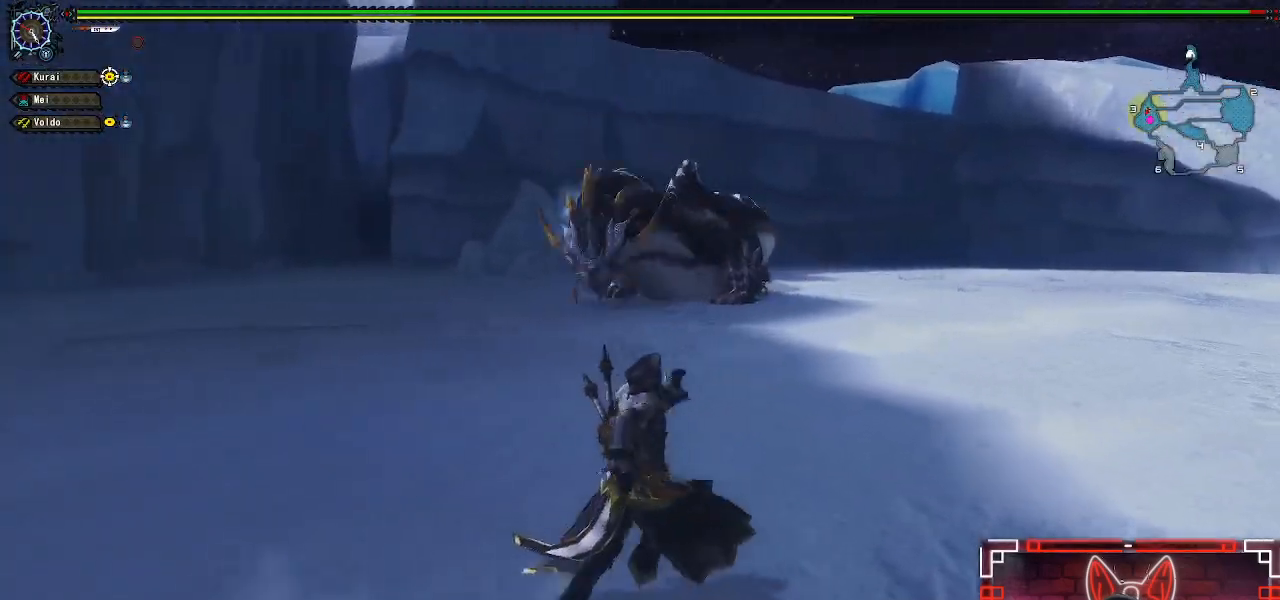
{"buttons": ["R1"], "left_stick": "up-right", "right_stick": "center", "events": []}
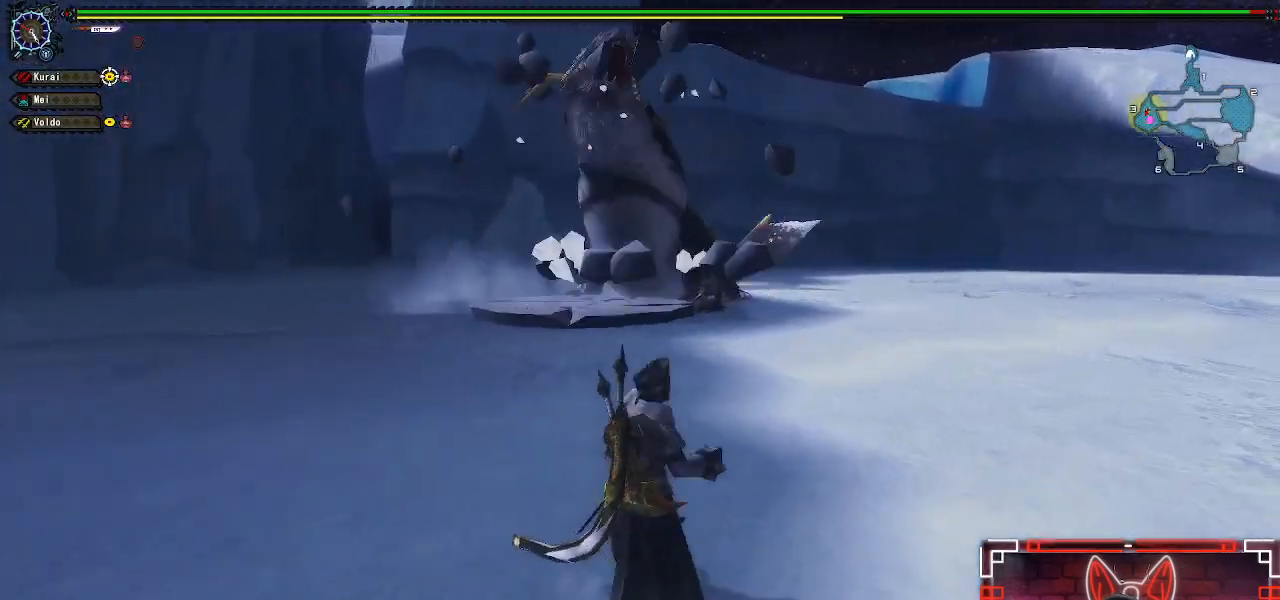
{"buttons": ["R1"], "left_stick": "right", "right_stick": "center"}
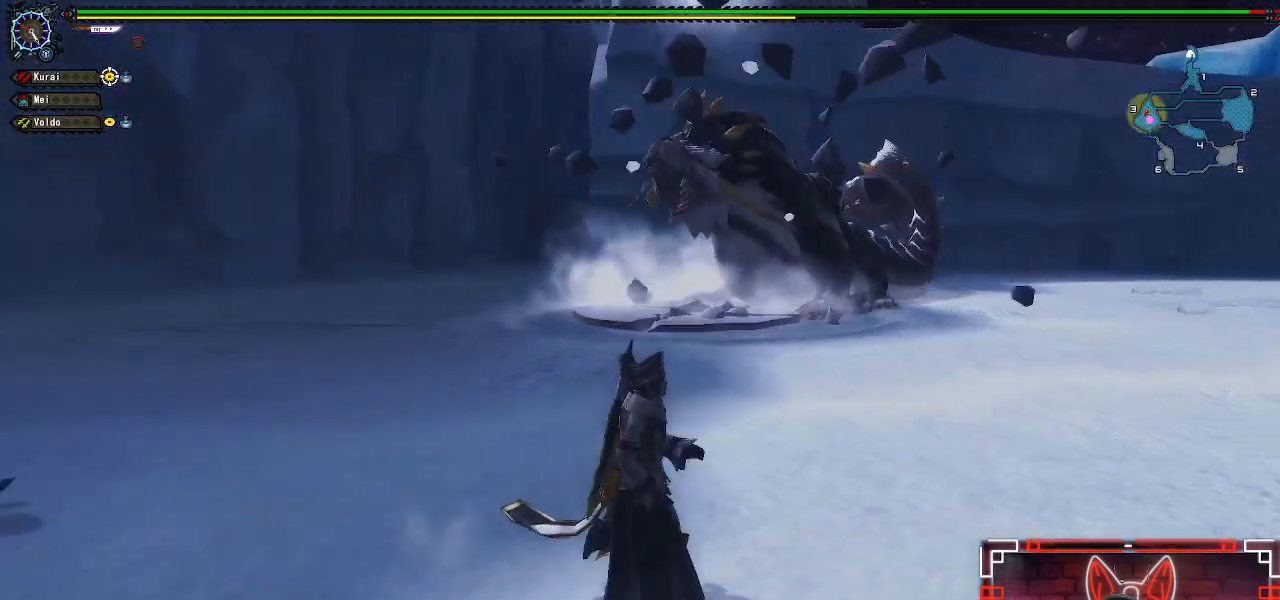
{"buttons": ["R1"], "left_stick": "up-right", "right_stick": "center", "events": [[67, "left_stick", "up-right"]]}
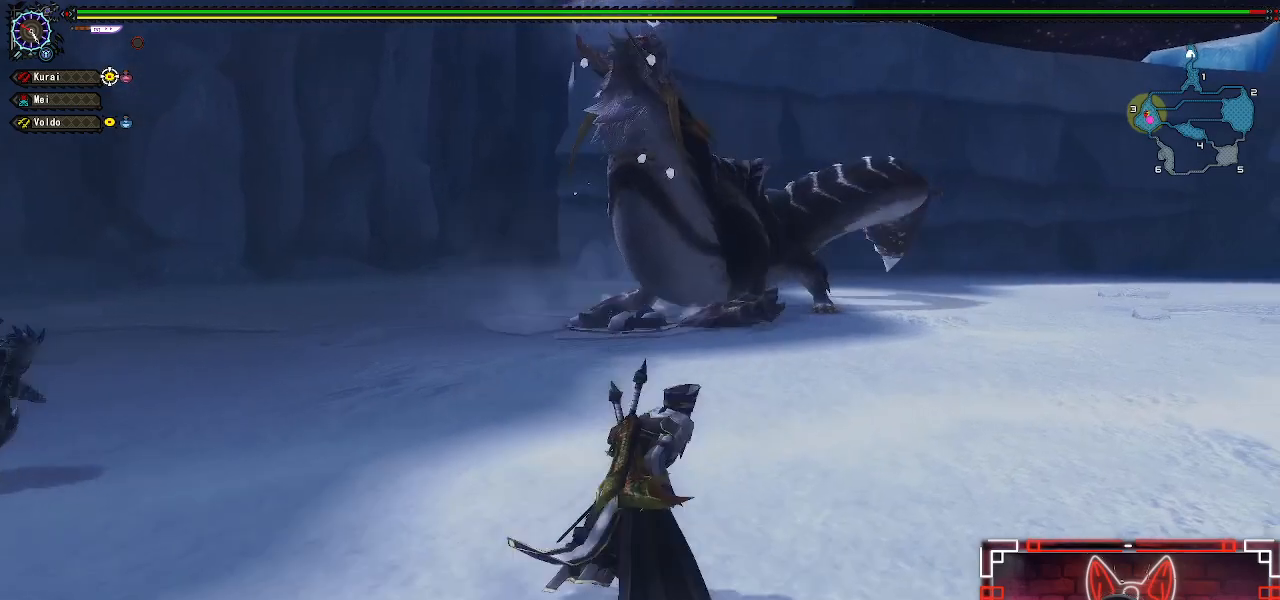
{"buttons": ["R1"], "left_stick": "up-right", "right_stick": "center", "events": []}
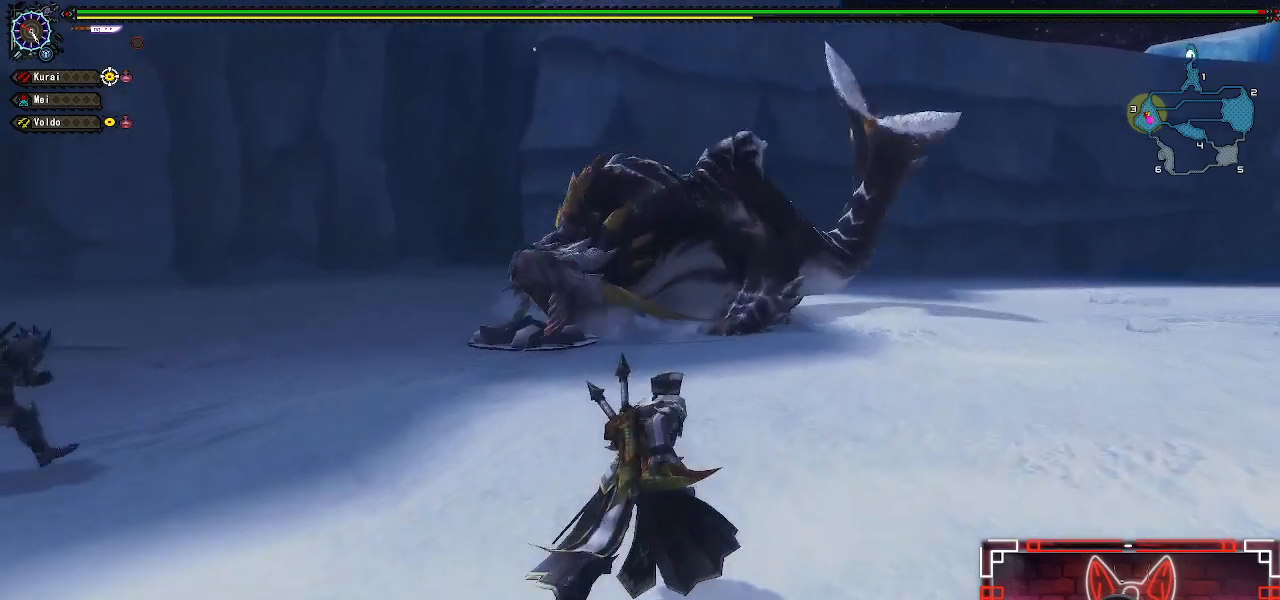
{"buttons": ["R1"], "left_stick": "up-right", "right_stick": "center", "events": []}
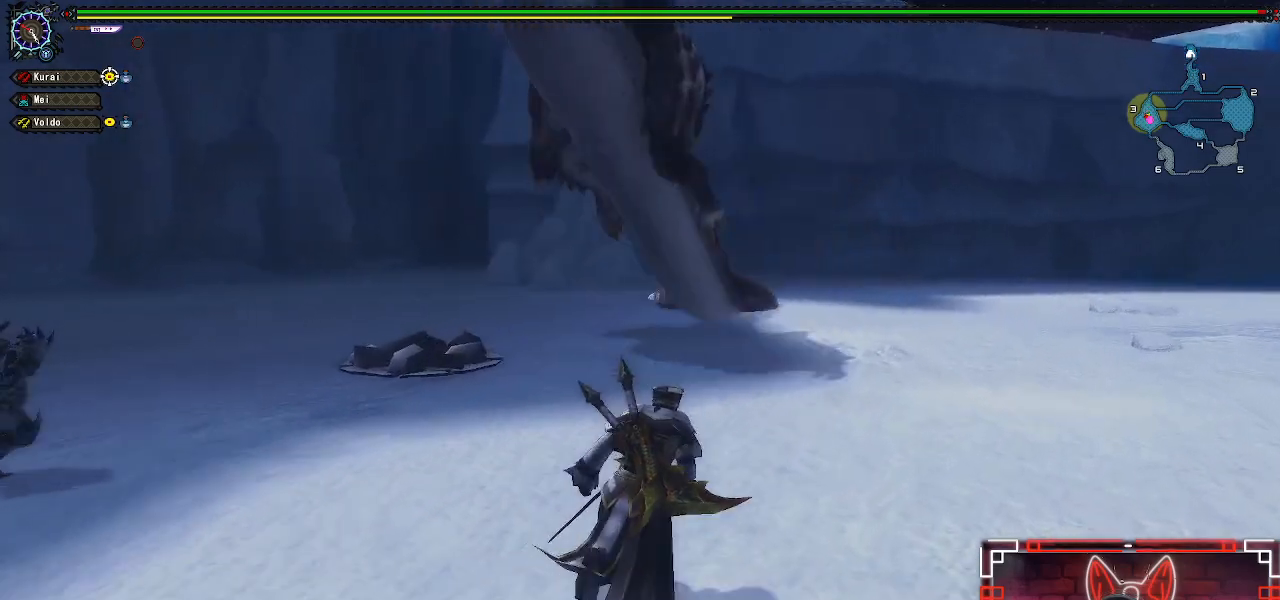
{"buttons": ["R1"], "left_stick": "up-right", "right_stick": "center", "events": []}
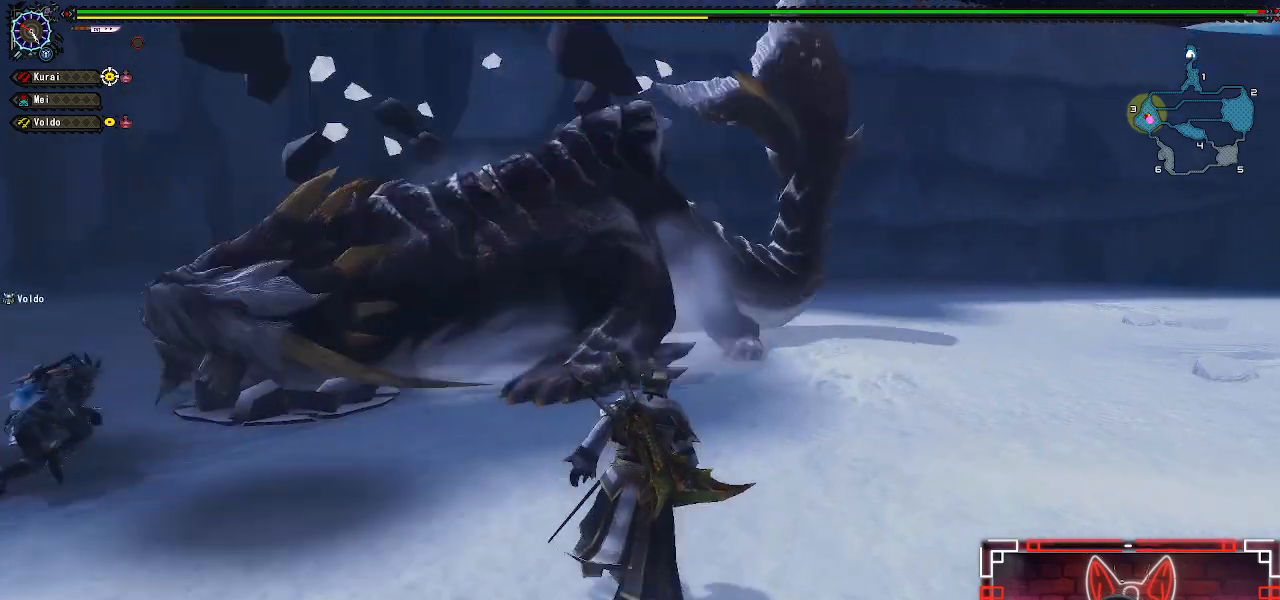
{"buttons": ["Y"], "left_stick": "up", "right_stick": "center", "events": [[33, "left_stick", "up"], [250, "Y", "down"], [367, "Y", "up"], [383, "R1", "up"], [467, "Y", "down"]]}